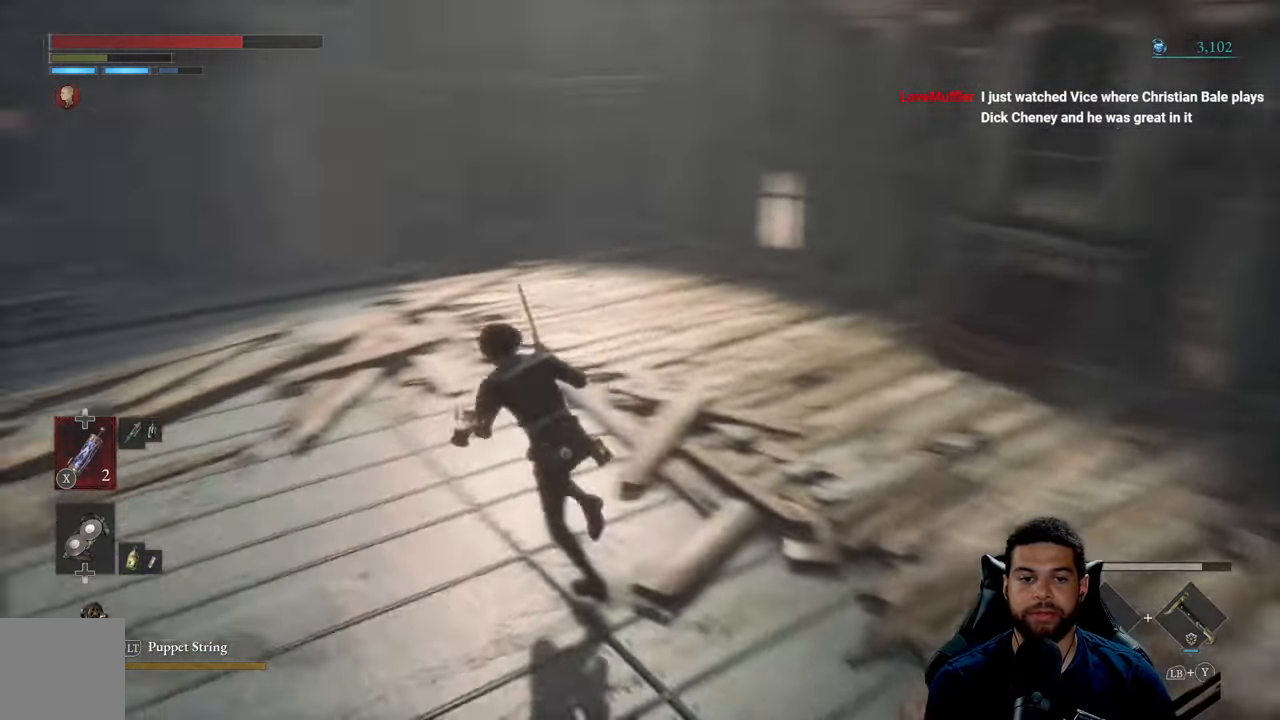
Gameplay with a controller (Xbox layout); each line is a JSON object with the inputs held at the frame after it. "events" lists button and stick changes between this image and that frame as [ms after this image, input, new state], when the widget could be followed in between.
{"buttons": ["B"], "left_stick": "up-left", "right_stick": "center", "events": [[33, "right_stick", "center"], [350, "right_stick", "left"], [500, "right_stick", "center"]]}
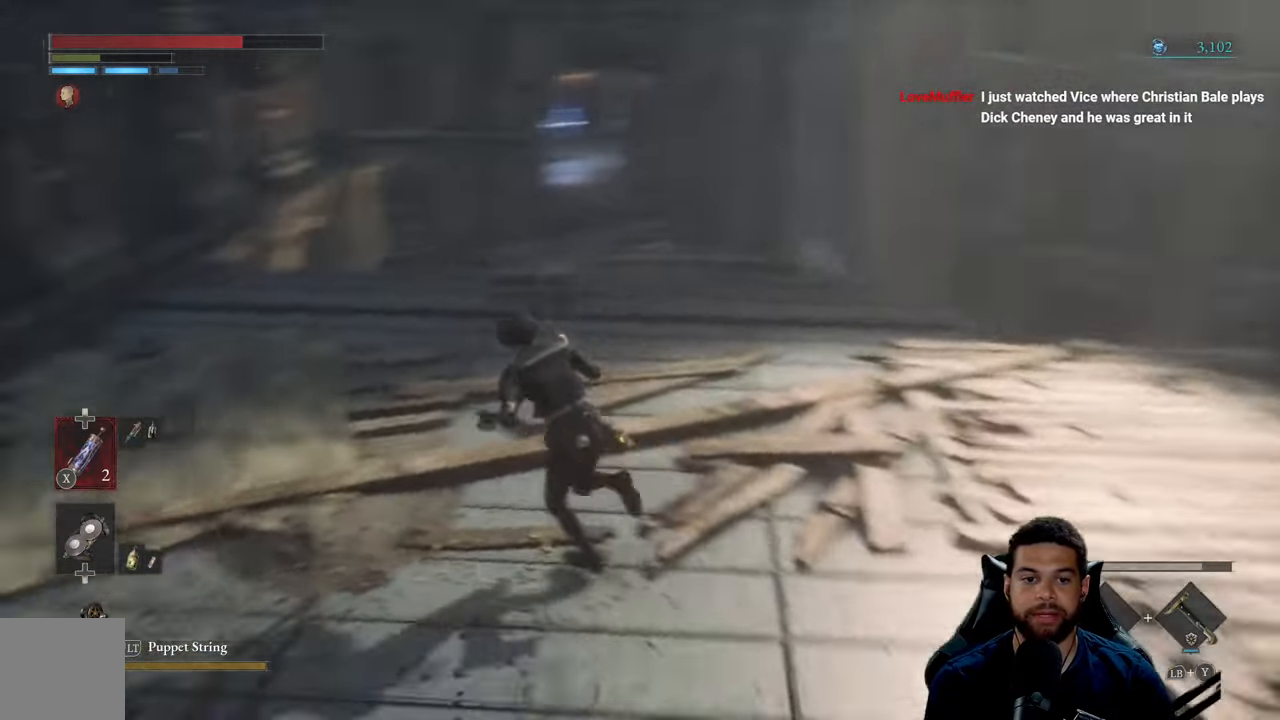
{"buttons": ["B"], "left_stick": "up-left", "right_stick": "center", "events": [[100, "left_stick", "up"], [267, "left_stick", "up-right"], [450, "left_stick", "up-left"]]}
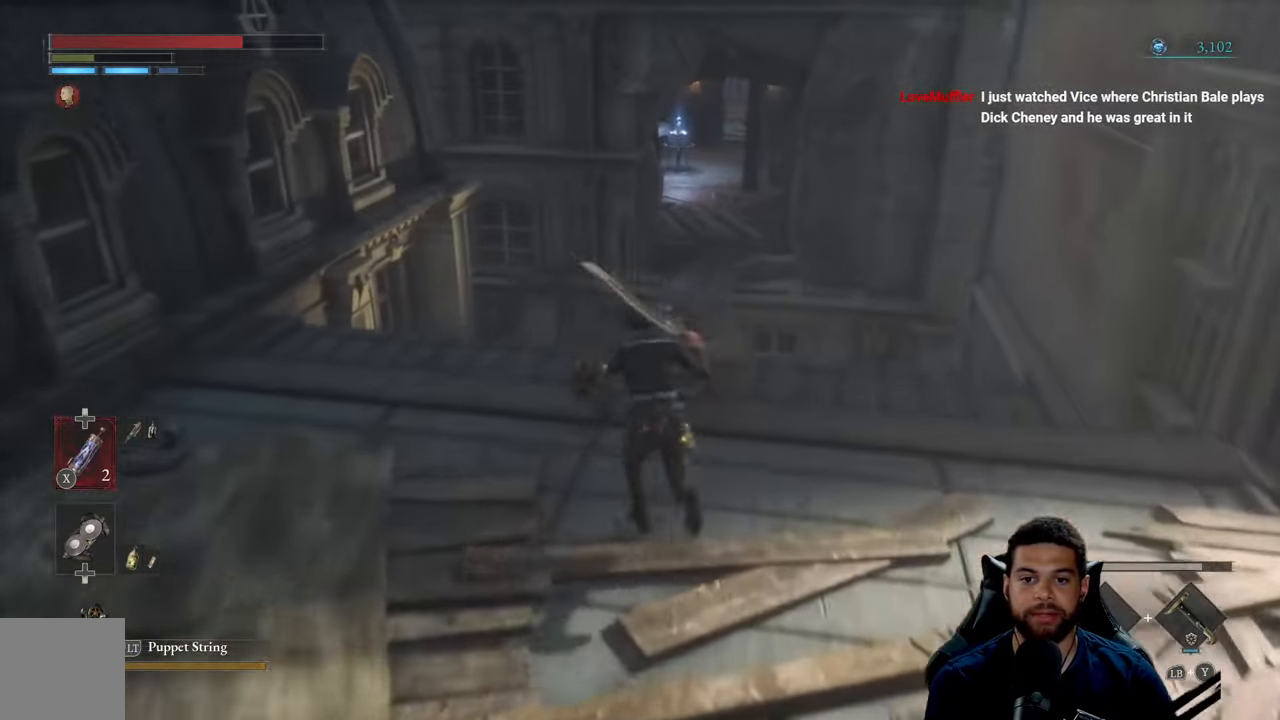
{"buttons": ["B"], "left_stick": "up", "right_stick": "center", "events": [[167, "left_stick", "up-right"], [383, "left_stick", "up"]]}
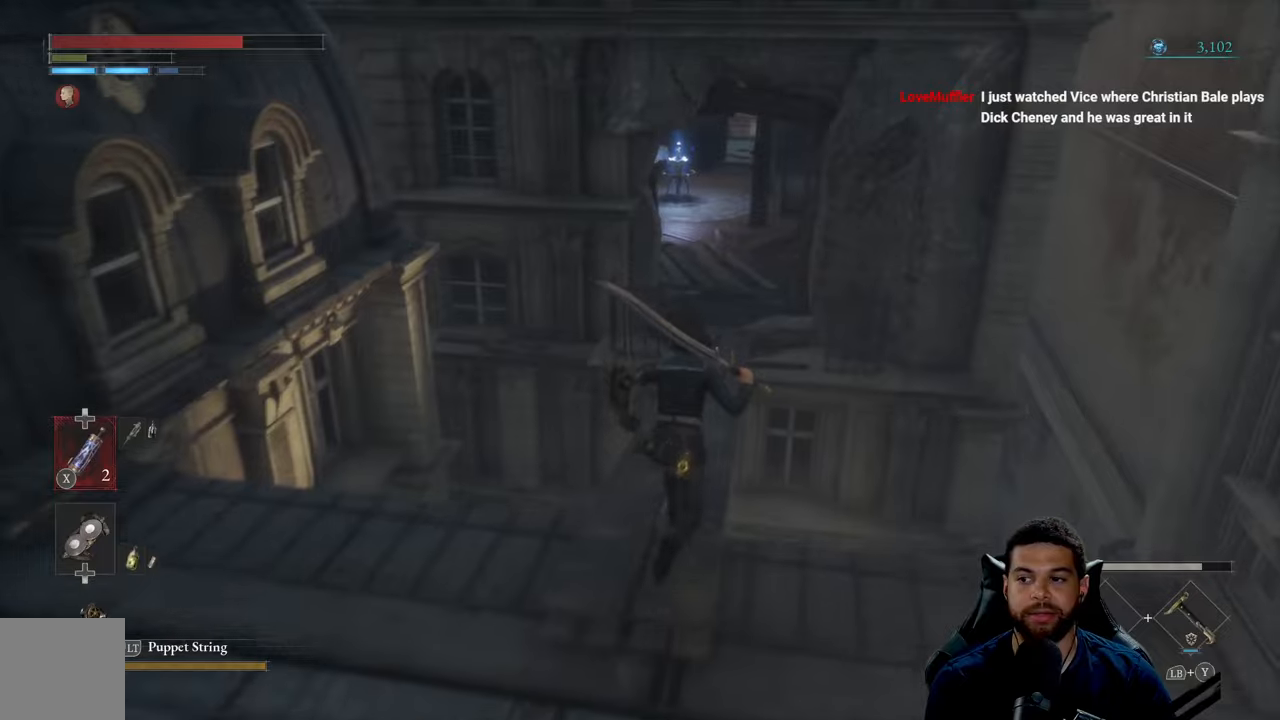
{"buttons": ["B"], "left_stick": "up", "right_stick": "center", "events": [[267, "right_stick", "up"], [350, "right_stick", "center"]]}
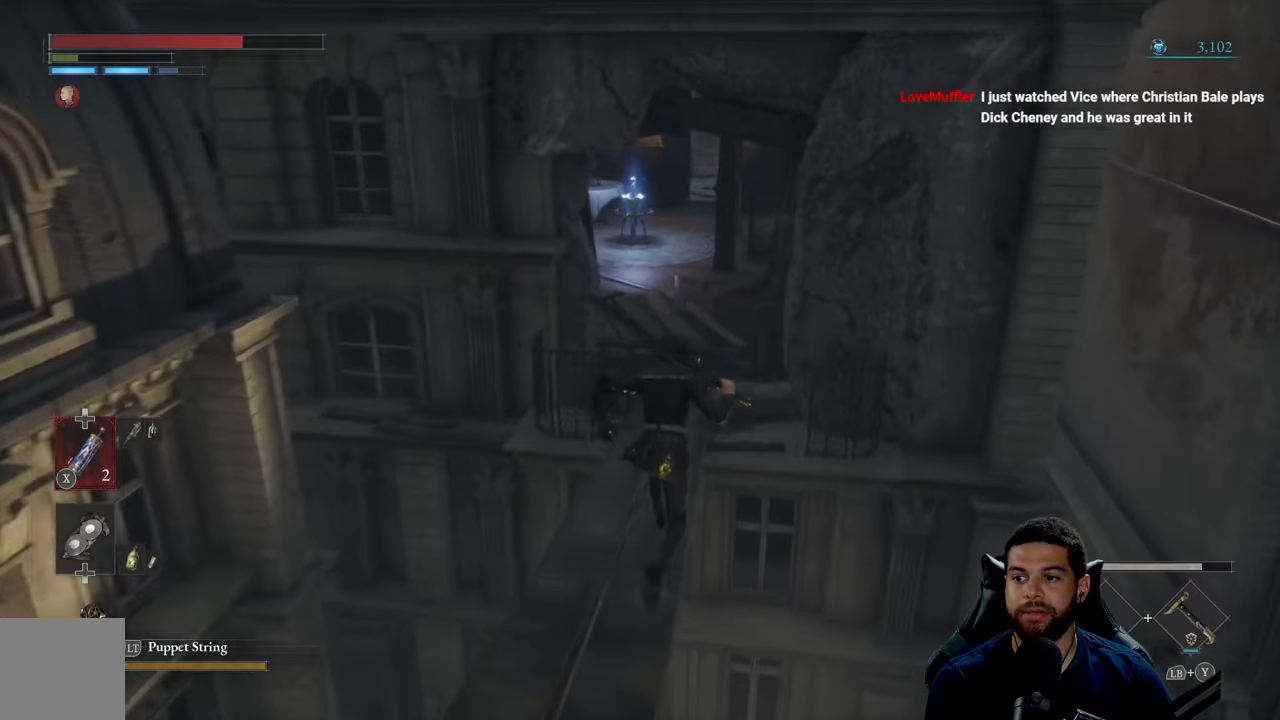
{"buttons": ["B"], "left_stick": "up", "right_stick": "down", "events": [[400, "right_stick", "up"], [500, "right_stick", "down"]]}
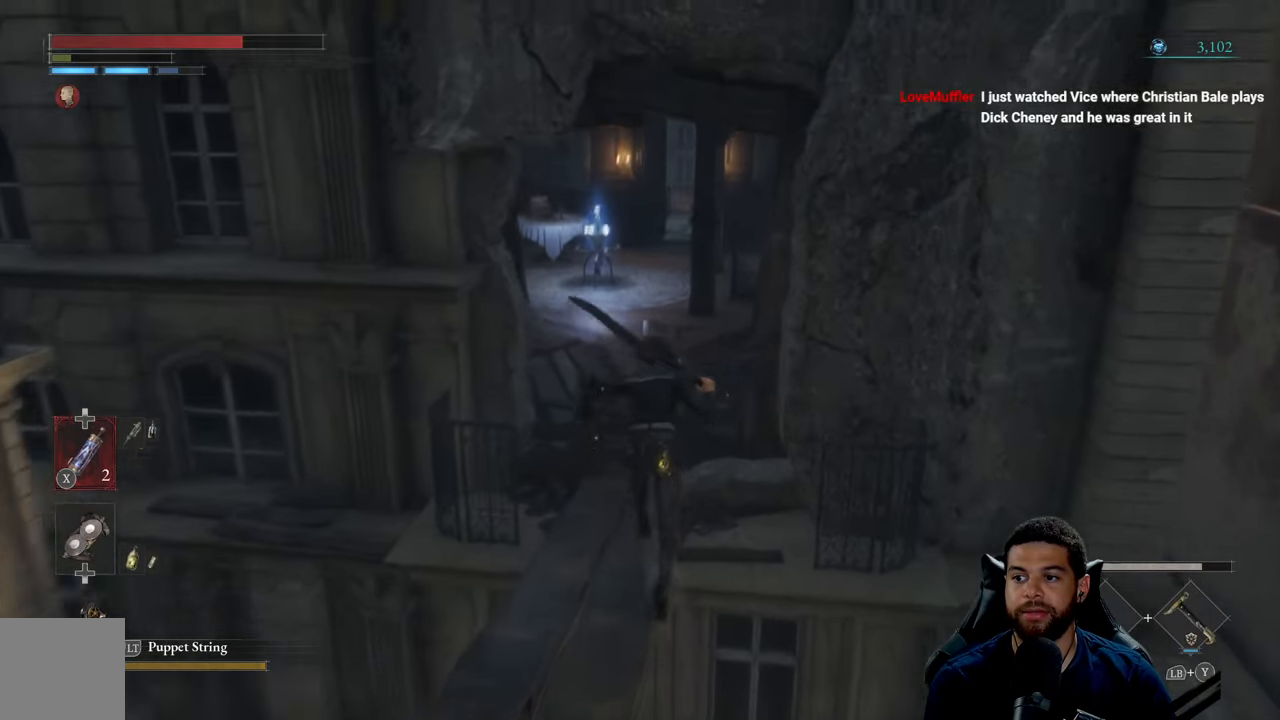
{"buttons": [], "left_stick": "up", "right_stick": "center", "events": [[17, "right_stick", "center"], [417, "B", "up"]]}
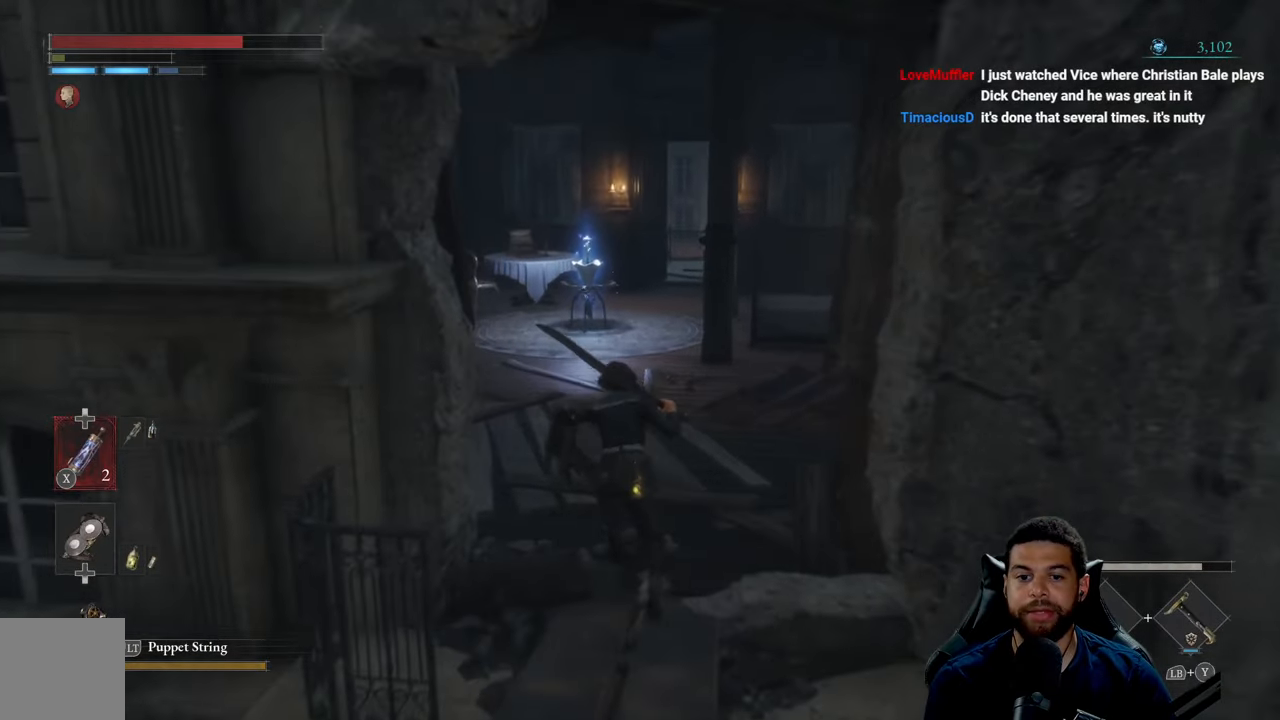
{"buttons": [], "left_stick": "up", "right_stick": "center", "events": [[117, "right_stick", "left"], [317, "right_stick", "center"]]}
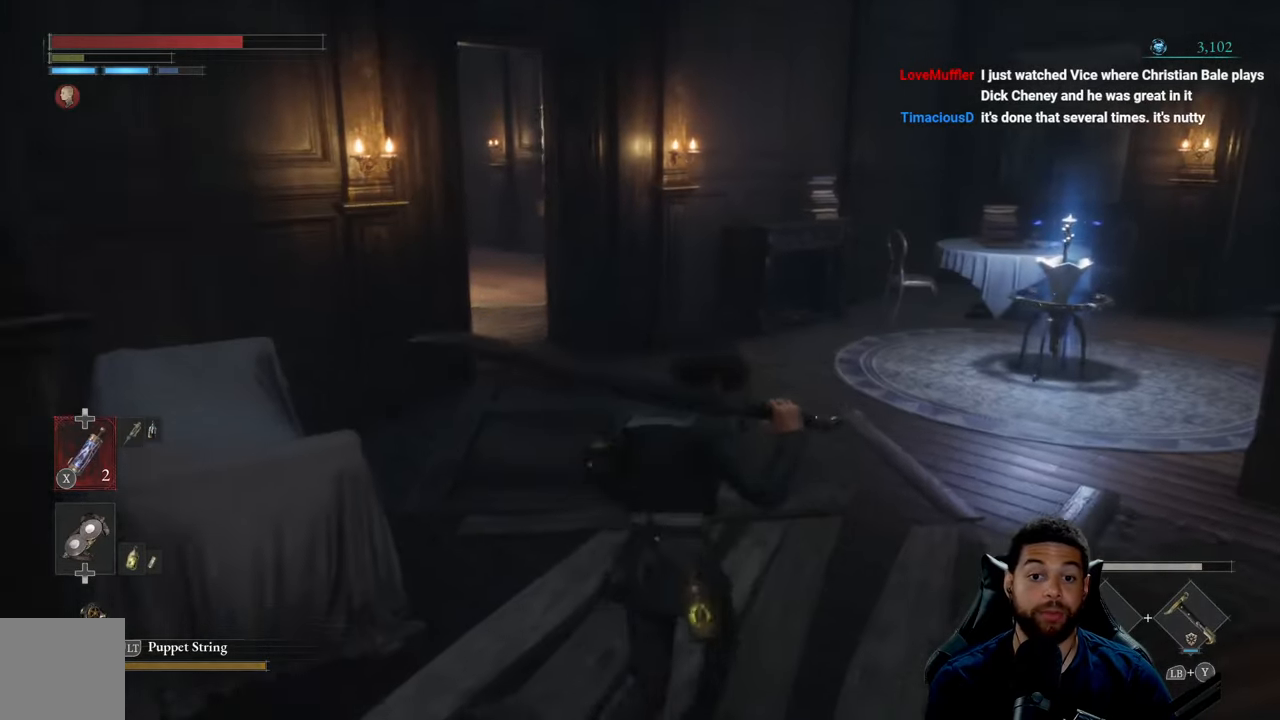
{"buttons": [], "left_stick": "up-right", "right_stick": "right", "events": [[167, "left_stick", "up-right"], [467, "right_stick", "right"]]}
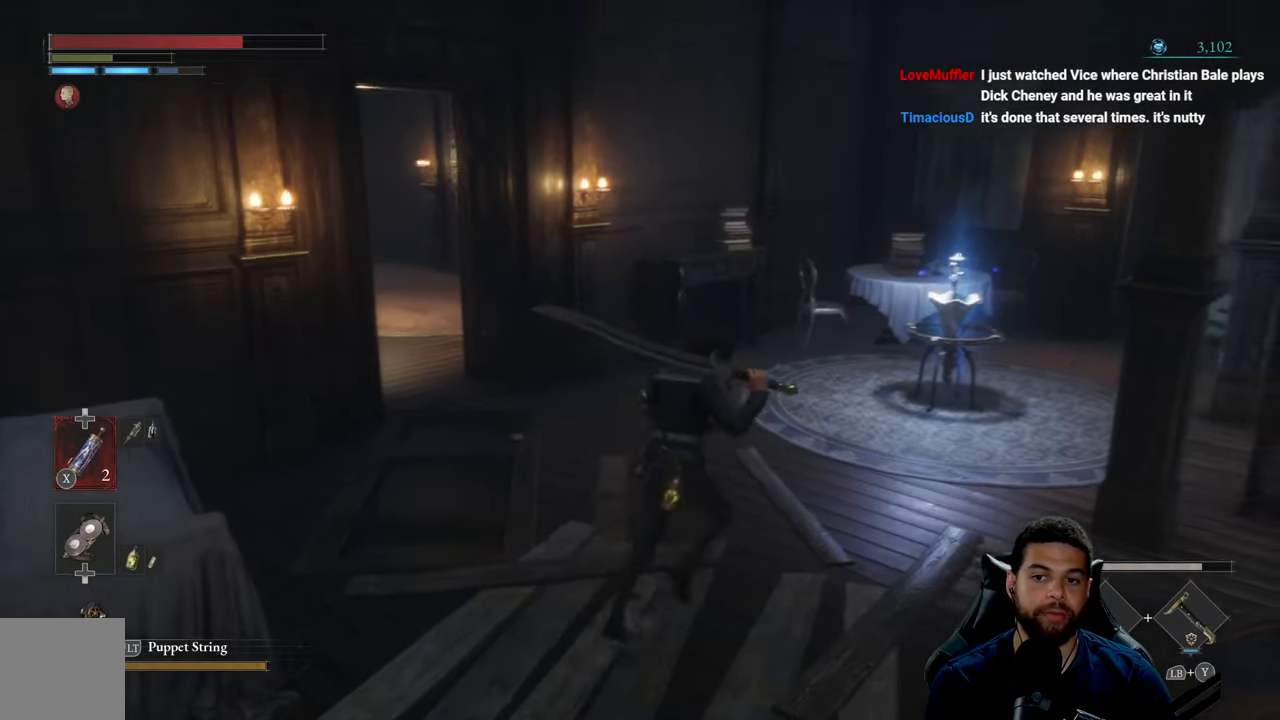
{"buttons": [], "left_stick": "up", "right_stick": "center", "events": [[34, "left_stick", "up"], [150, "right_stick", "center"]]}
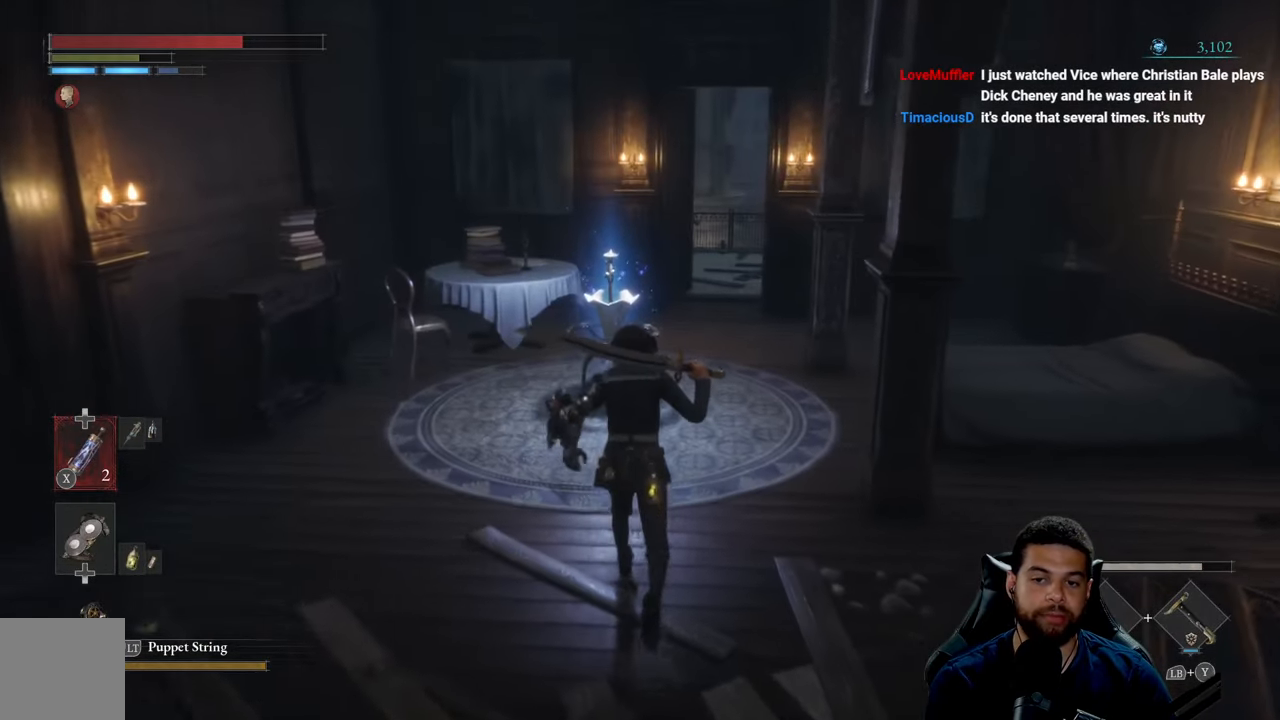
{"buttons": [], "left_stick": "center", "right_stick": "left", "events": [[417, "left_stick", "center"], [484, "right_stick", "left"]]}
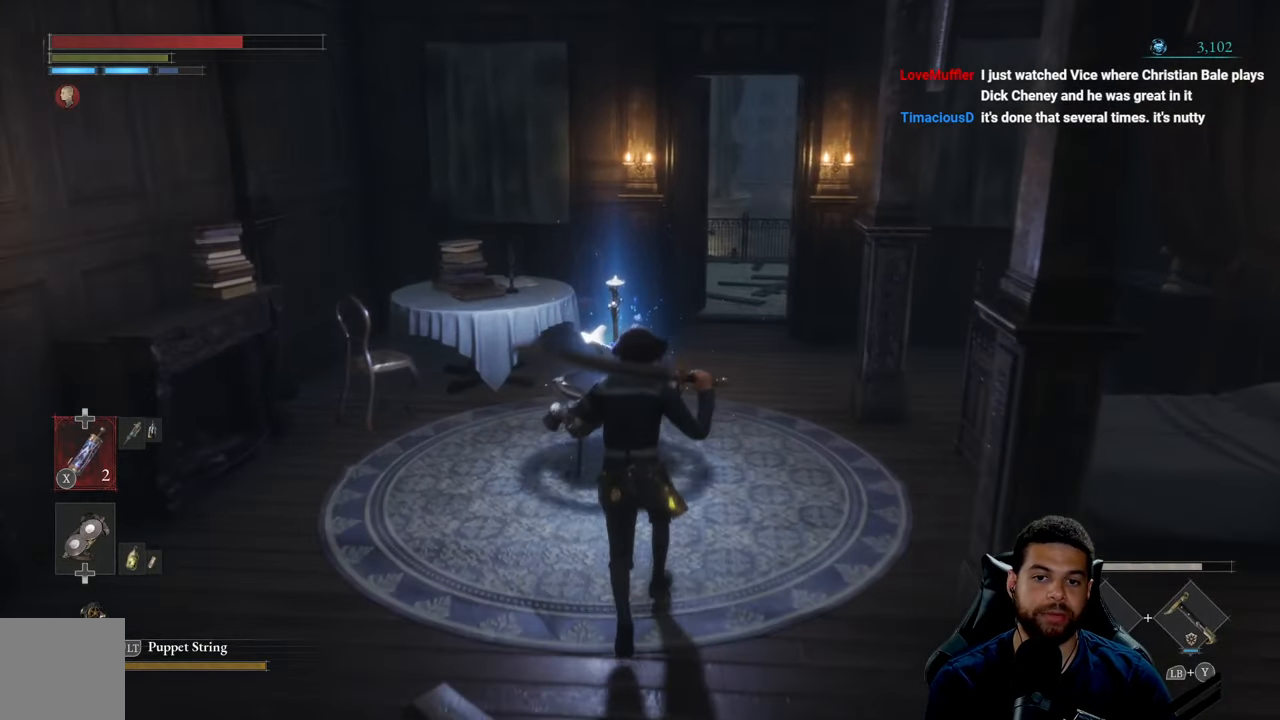
{"buttons": [], "left_stick": "left", "right_stick": "left", "events": [[184, "right_stick", "center"], [334, "right_stick", "left"], [367, "left_stick", "left"]]}
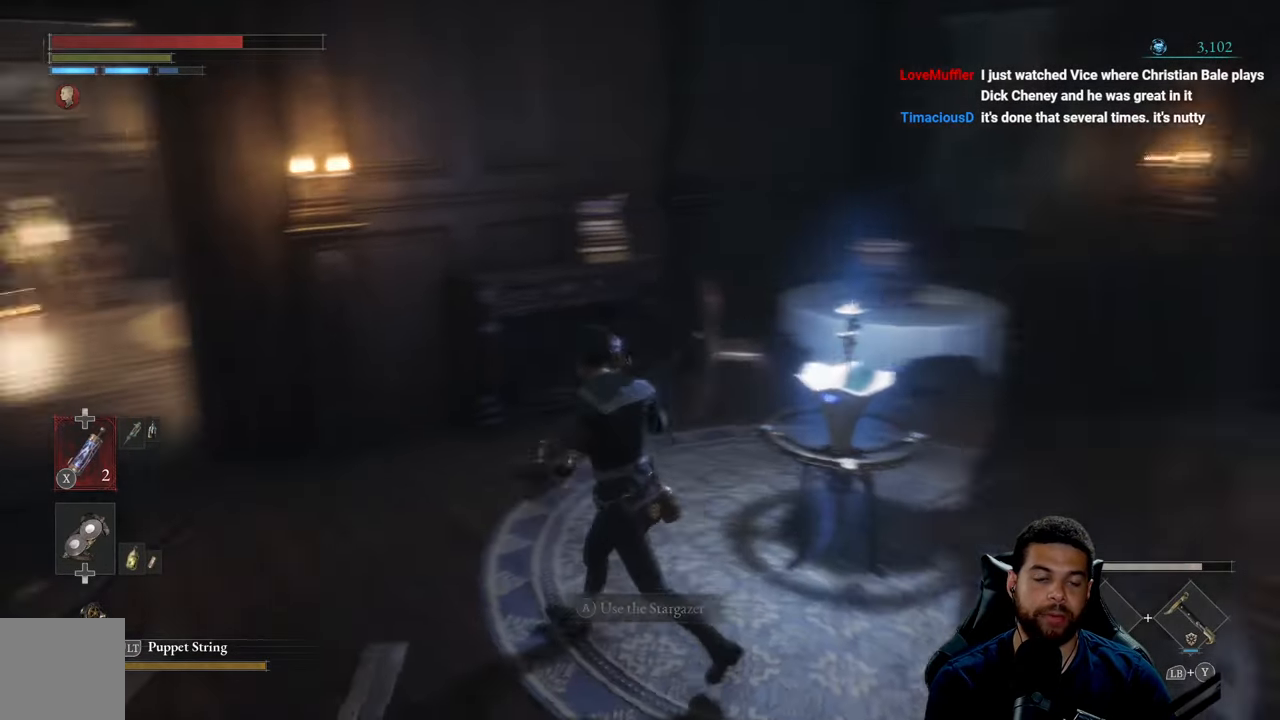
{"buttons": [], "left_stick": "up", "right_stick": "center", "events": [[84, "left_stick", "up-left"], [150, "right_stick", "center"], [234, "left_stick", "up"]]}
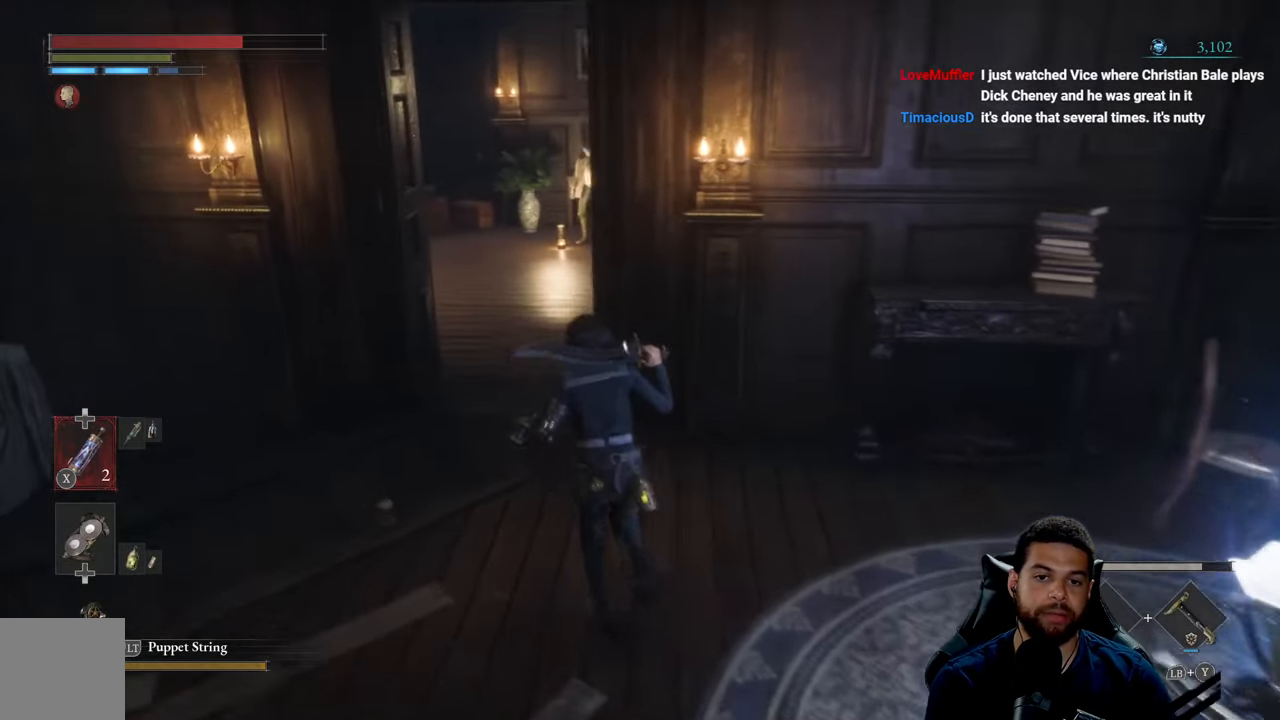
{"buttons": [], "left_stick": "up", "right_stick": "center", "events": []}
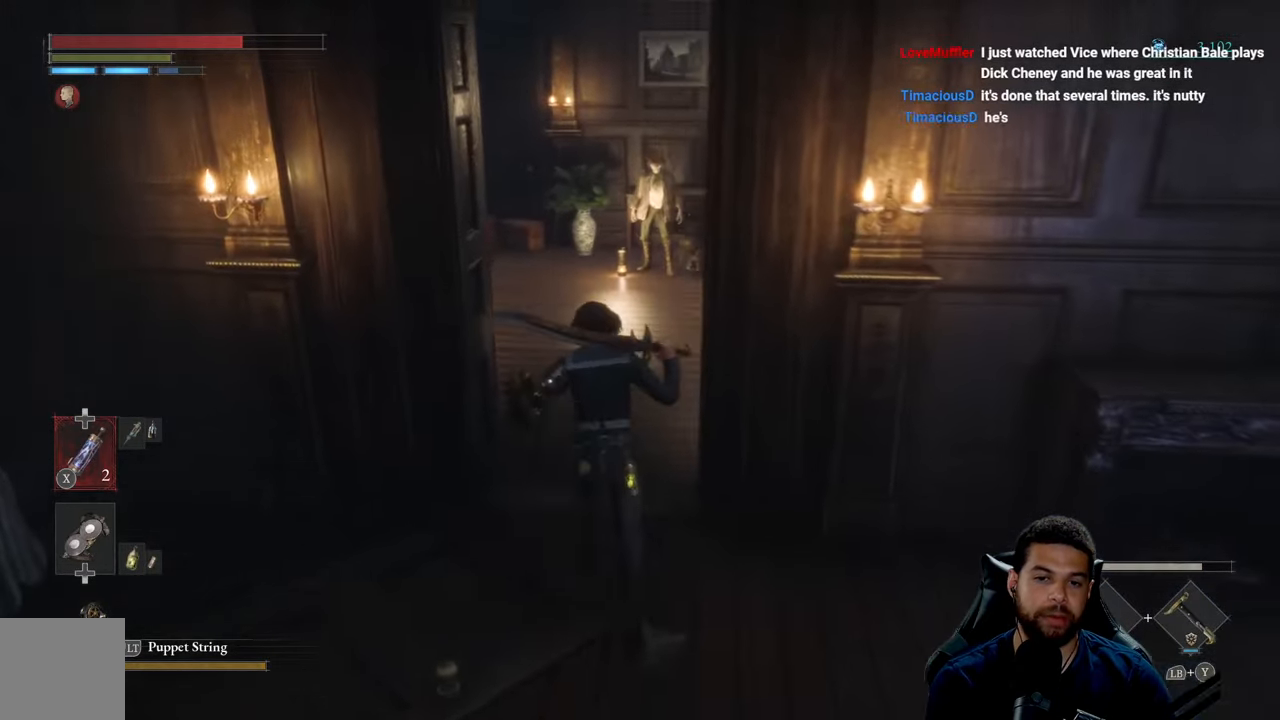
{"buttons": [], "left_stick": "up", "right_stick": "center", "events": []}
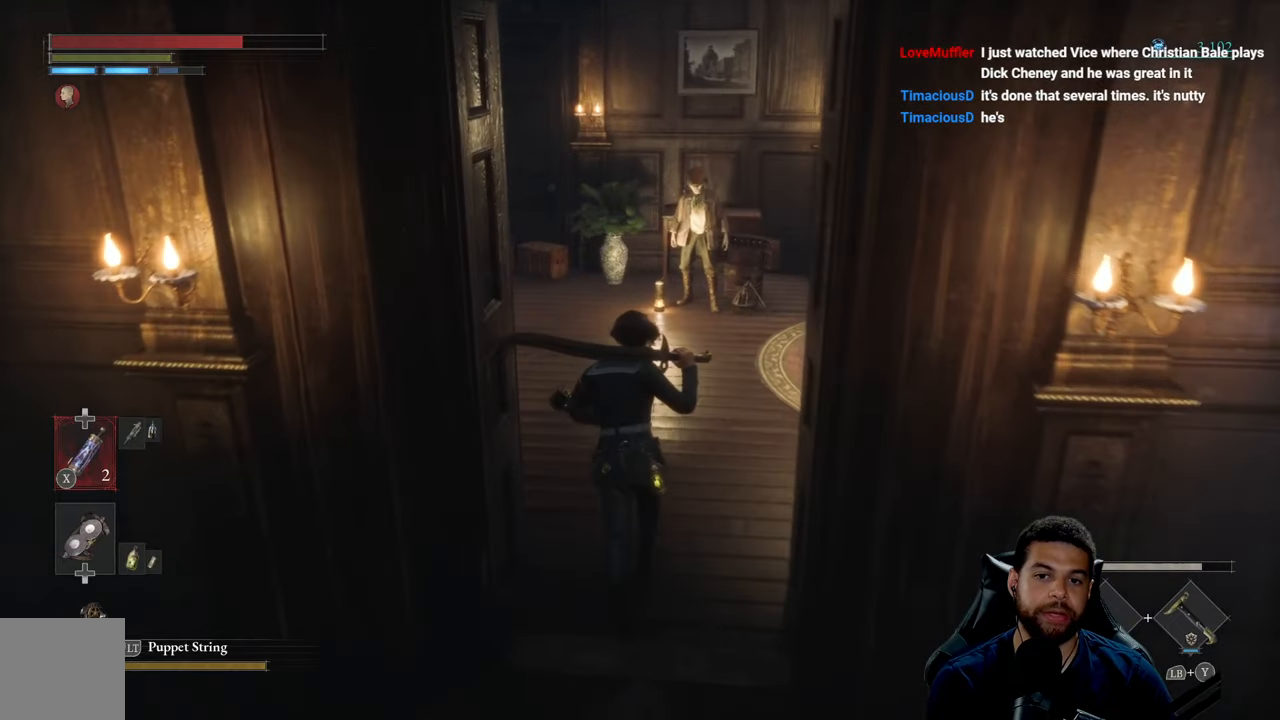
{"buttons": [], "left_stick": "down-left", "right_stick": "center", "events": [[83, "left_stick", "up-right"], [233, "left_stick", "down-right"], [300, "left_stick", "down"], [400, "left_stick", "down-left"]]}
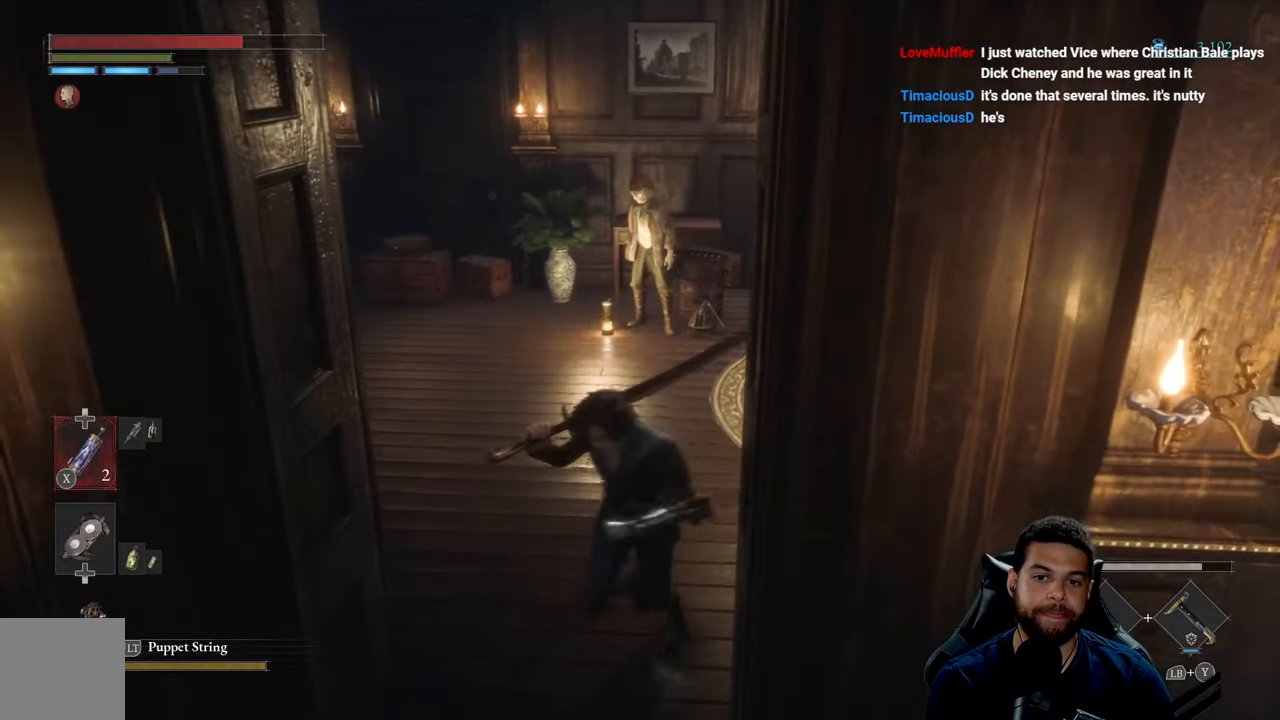
{"buttons": [], "left_stick": "right", "right_stick": "center", "events": [[100, "right_stick", "right"], [216, "right_stick", "center"], [350, "left_stick", "down-right"], [416, "left_stick", "right"]]}
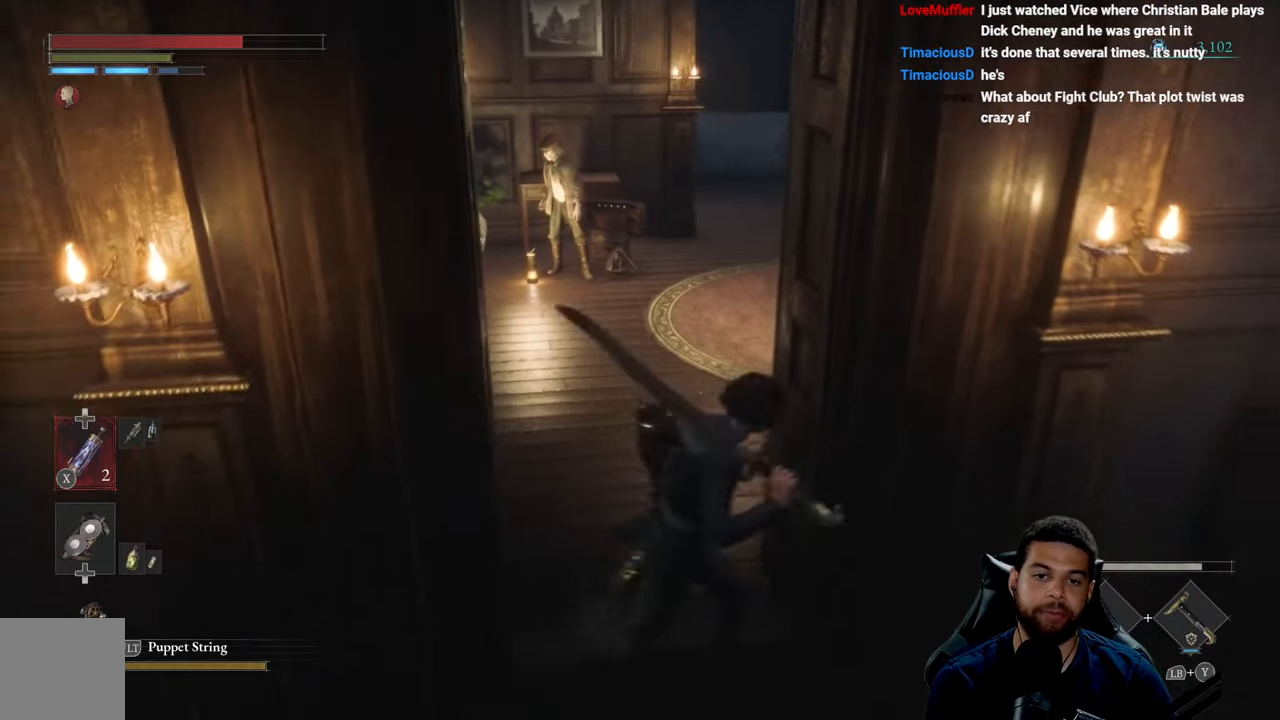
{"buttons": [], "left_stick": "center", "right_stick": "center", "events": [[16, "left_stick", "up-right"], [150, "left_stick", "up"], [433, "left_stick", "center"]]}
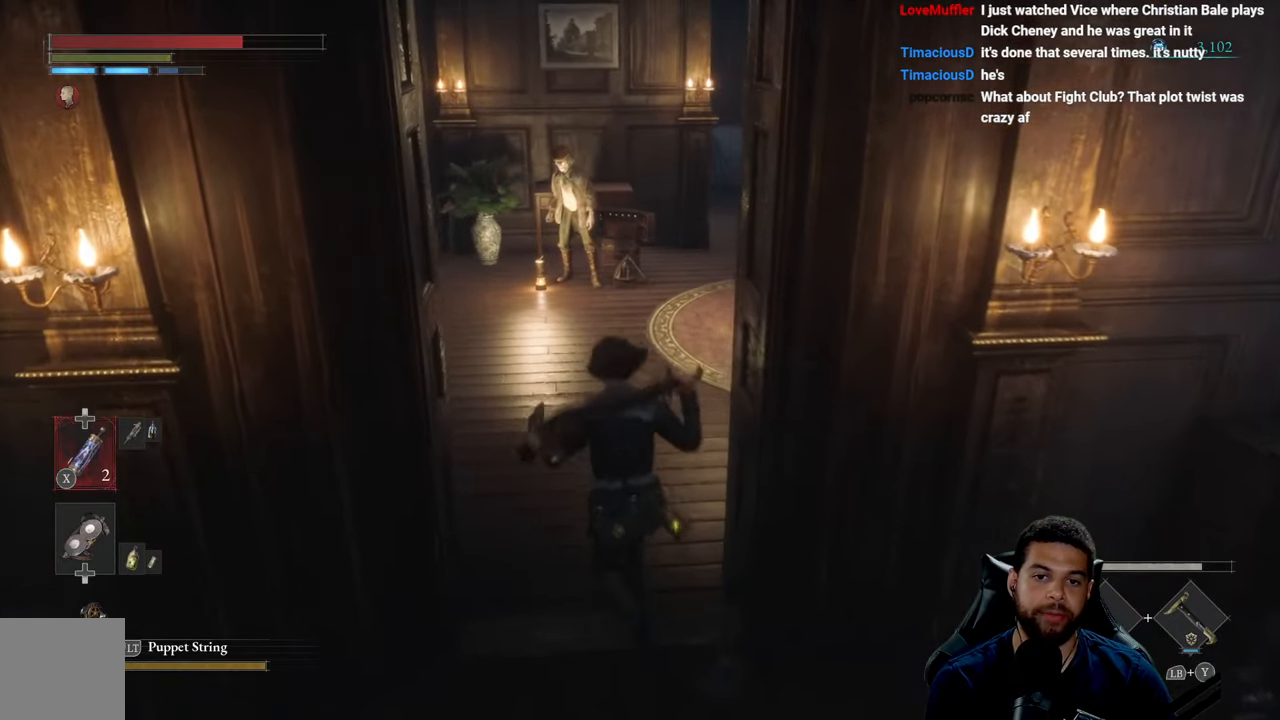
{"buttons": [], "left_stick": "center", "right_stick": "center", "events": []}
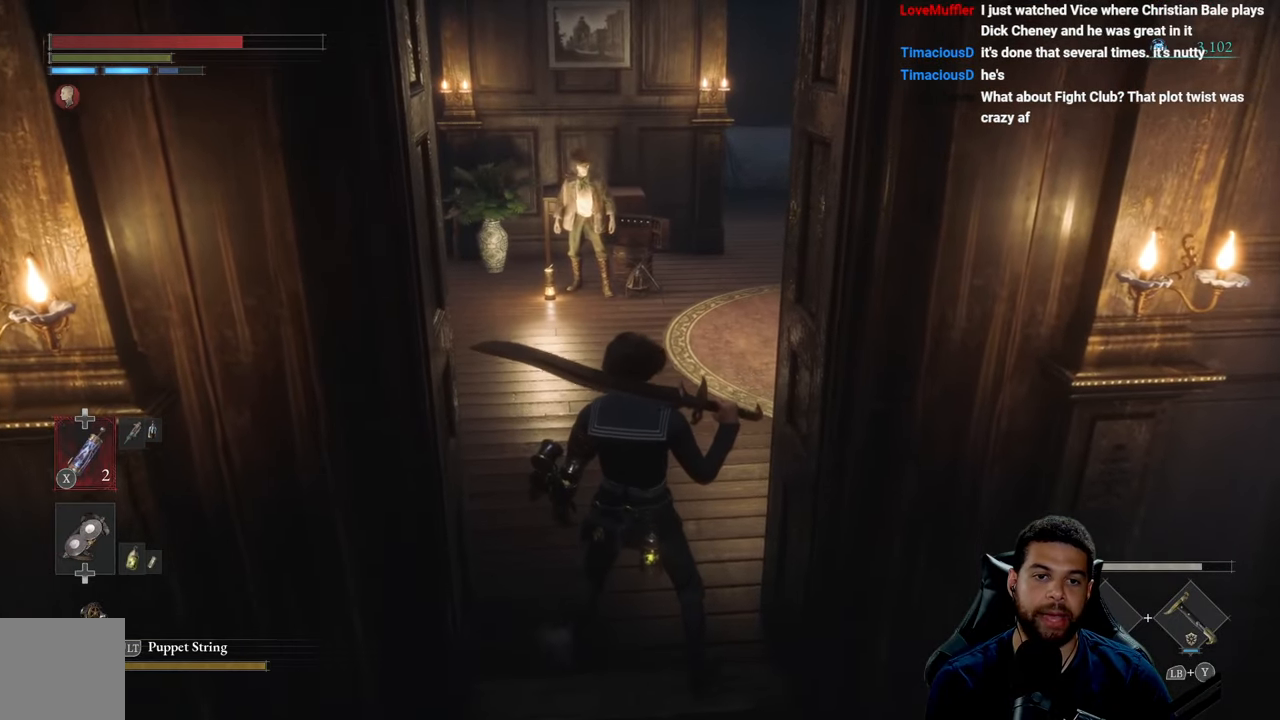
{"buttons": [], "left_stick": "up", "right_stick": "center", "events": [[133, "left_stick", "up"]]}
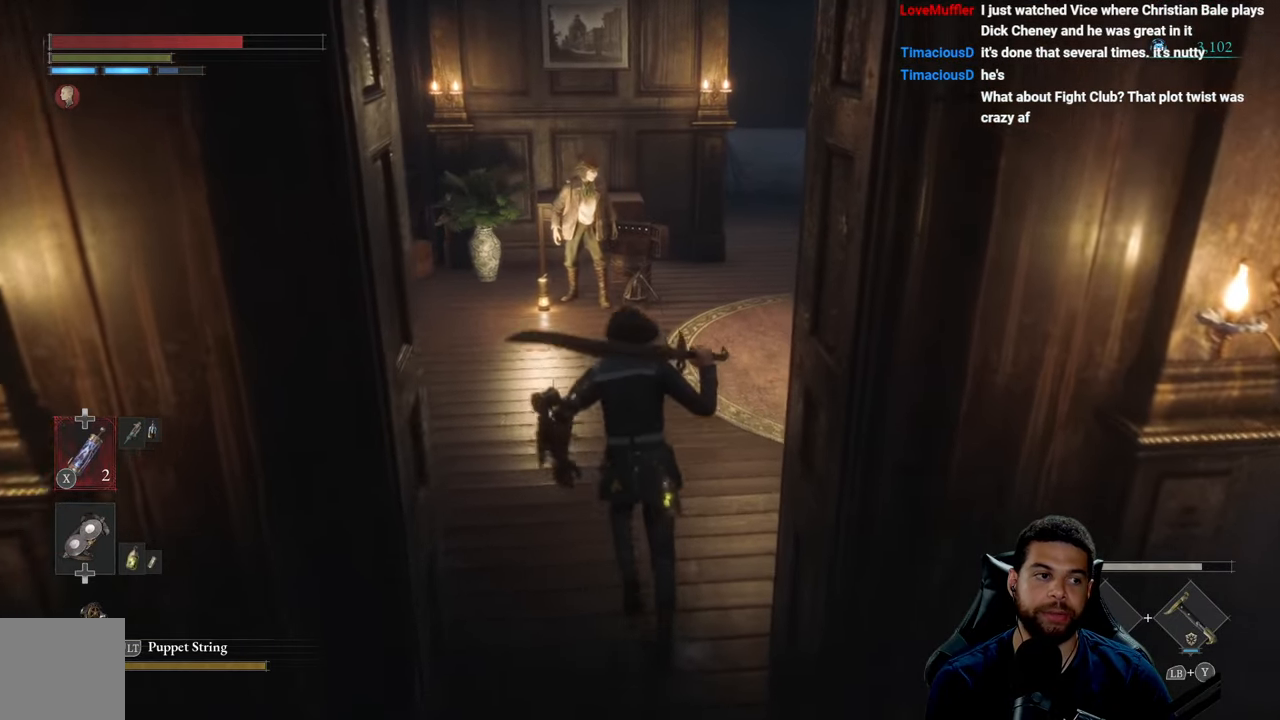
{"buttons": [], "left_stick": "up-left", "right_stick": "left", "events": [[416, "left_stick", "up-left"], [466, "right_stick", "left"]]}
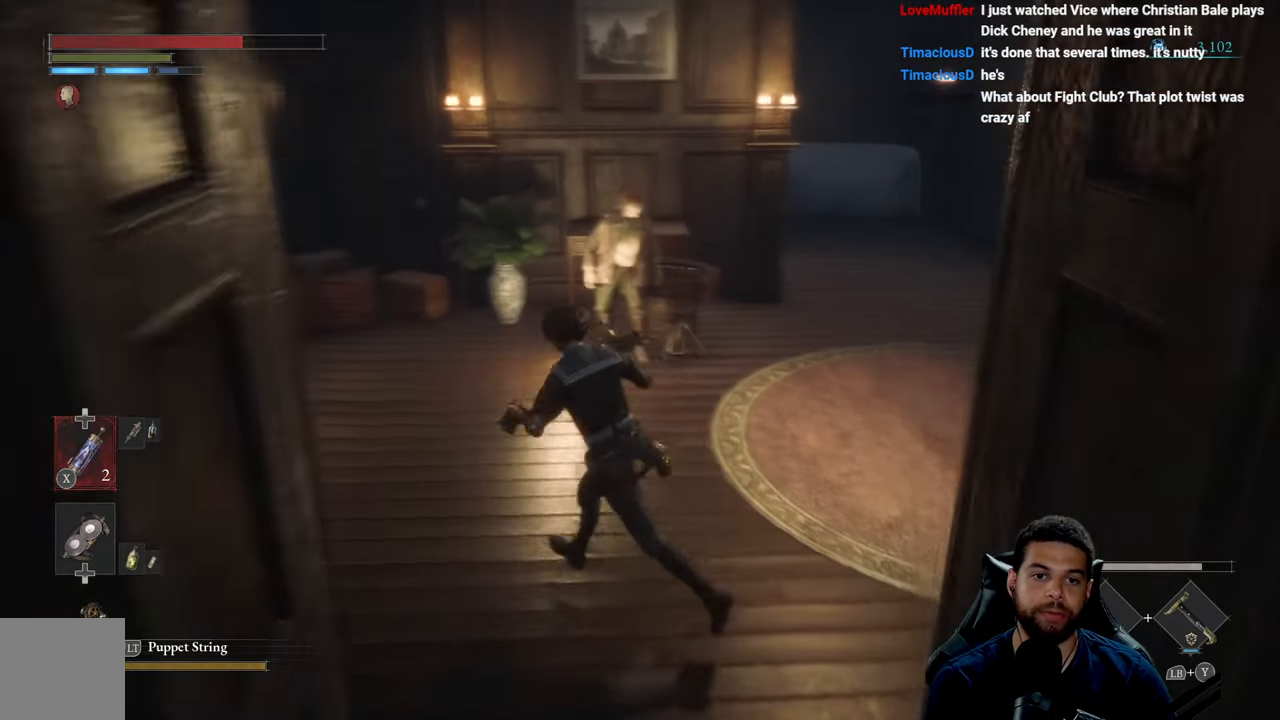
{"buttons": [], "left_stick": "right", "right_stick": "center", "events": [[200, "left_stick", "up"], [233, "right_stick", "center"], [500, "left_stick", "right"]]}
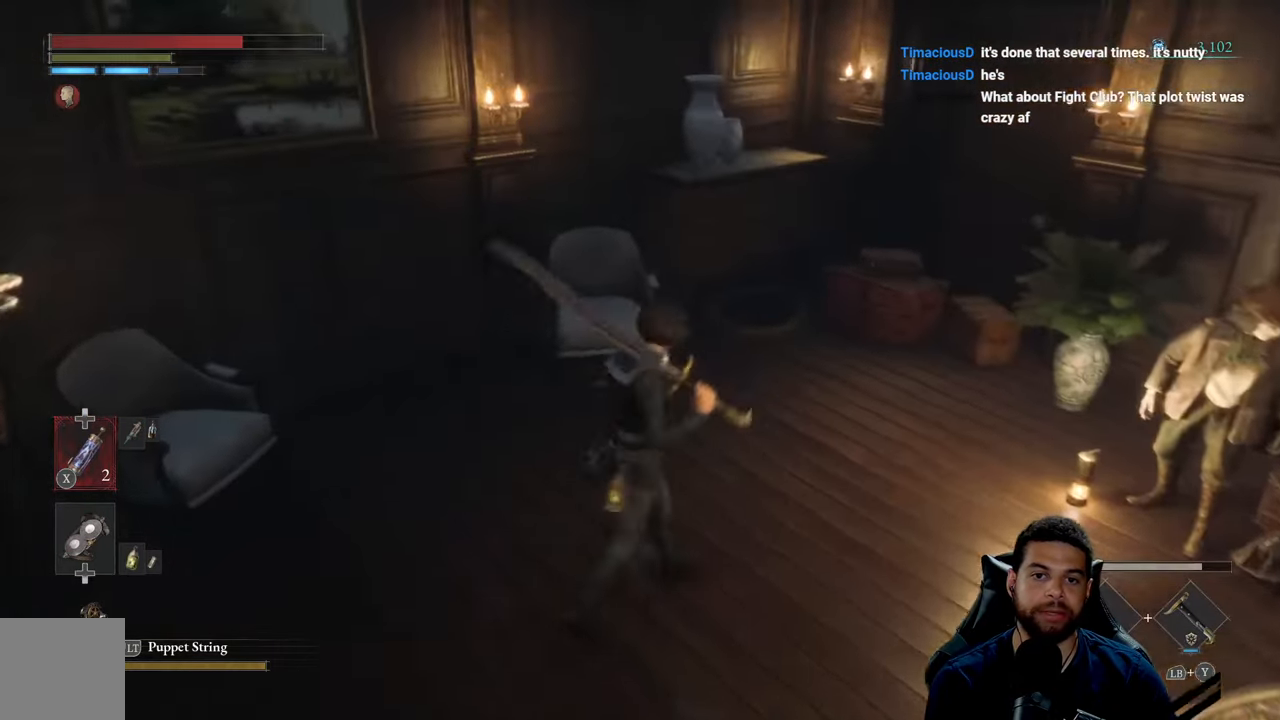
{"buttons": [], "left_stick": "up", "right_stick": "center", "events": [[16, "right_stick", "right"], [300, "left_stick", "up"], [350, "right_stick", "center"]]}
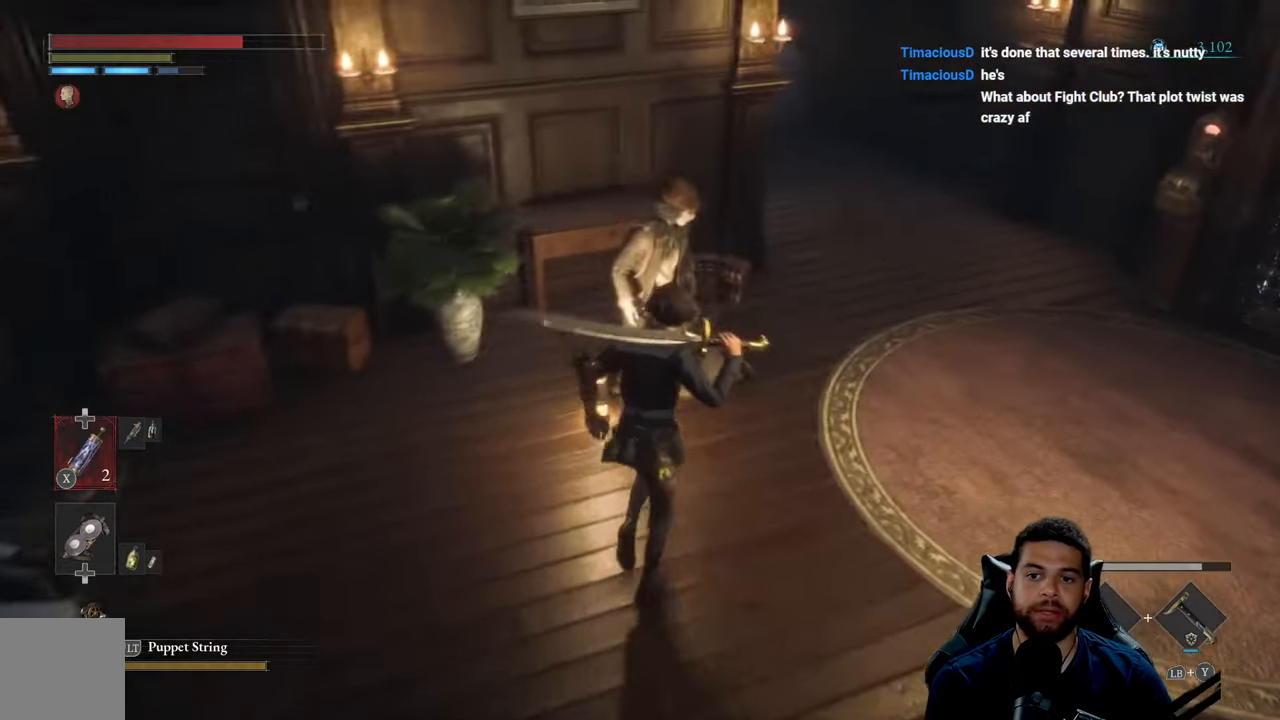
{"buttons": [], "left_stick": "up-right", "right_stick": "center", "events": [[16, "left_stick", "up-right"], [16, "right_stick", "right"], [100, "right_stick", "center"]]}
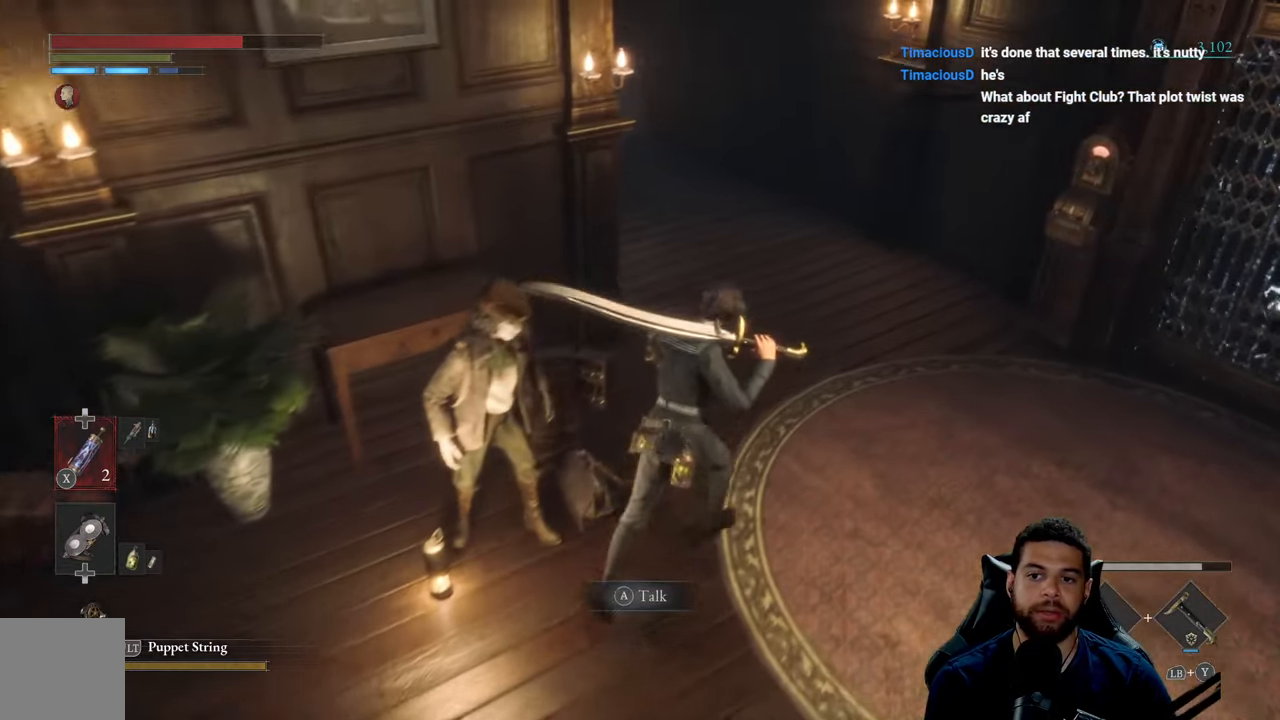
{"buttons": [], "left_stick": "up-right", "right_stick": "center", "events": [[83, "right_stick", "right"], [317, "right_stick", "center"]]}
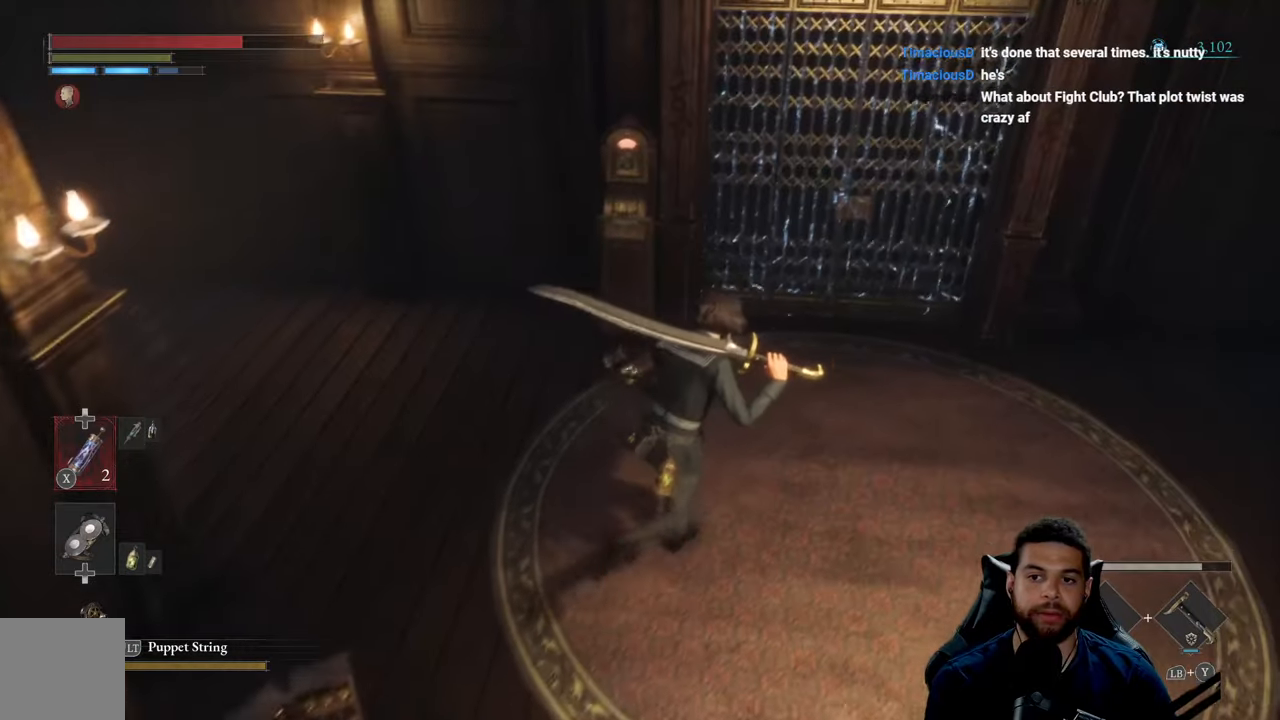
{"buttons": [], "left_stick": "center", "right_stick": "center", "events": [[50, "left_stick", "up"], [133, "right_stick", "up-left"], [233, "right_stick", "center"], [300, "left_stick", "up-left"], [500, "left_stick", "center"]]}
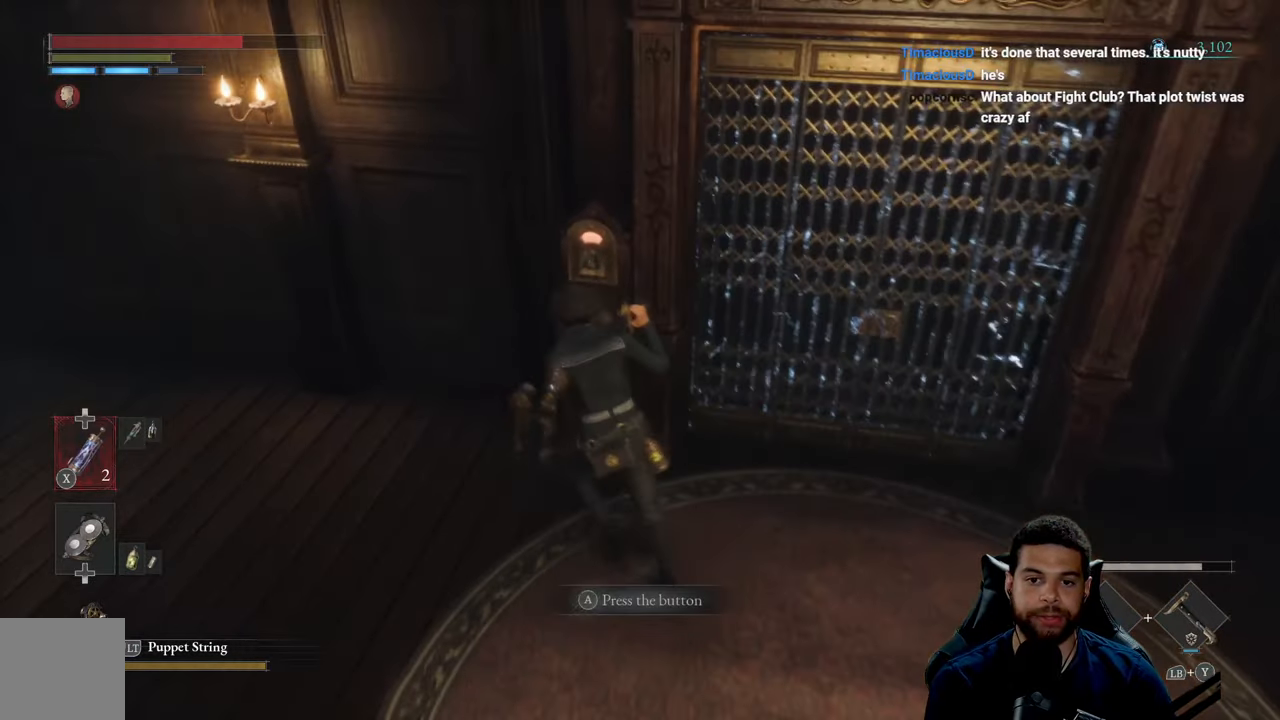
{"buttons": [], "left_stick": "center", "right_stick": "center", "events": [[183, "A", "down"], [283, "A", "up"]]}
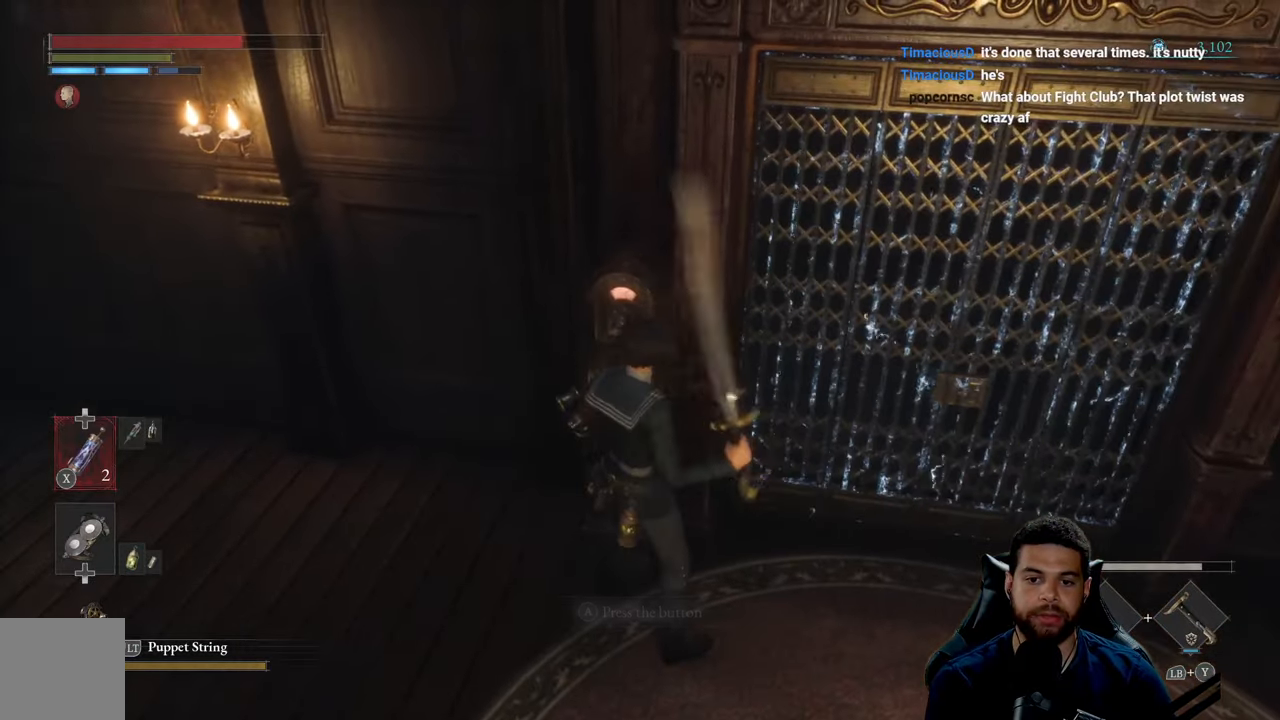
{"buttons": [], "left_stick": "center", "right_stick": "center", "events": [[350, "left_stick", "left"], [500, "left_stick", "center"]]}
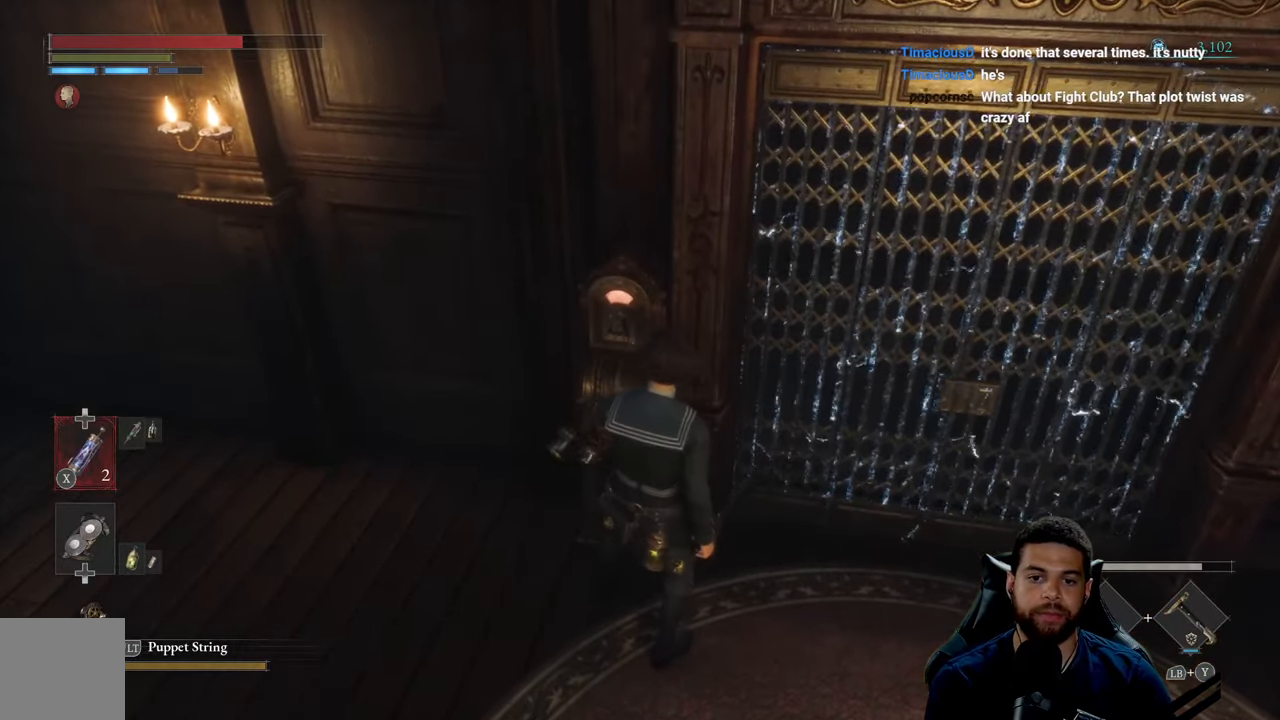
{"buttons": [], "left_stick": "center", "right_stick": "center", "events": [[250, "left_stick", "left"], [500, "left_stick", "center"]]}
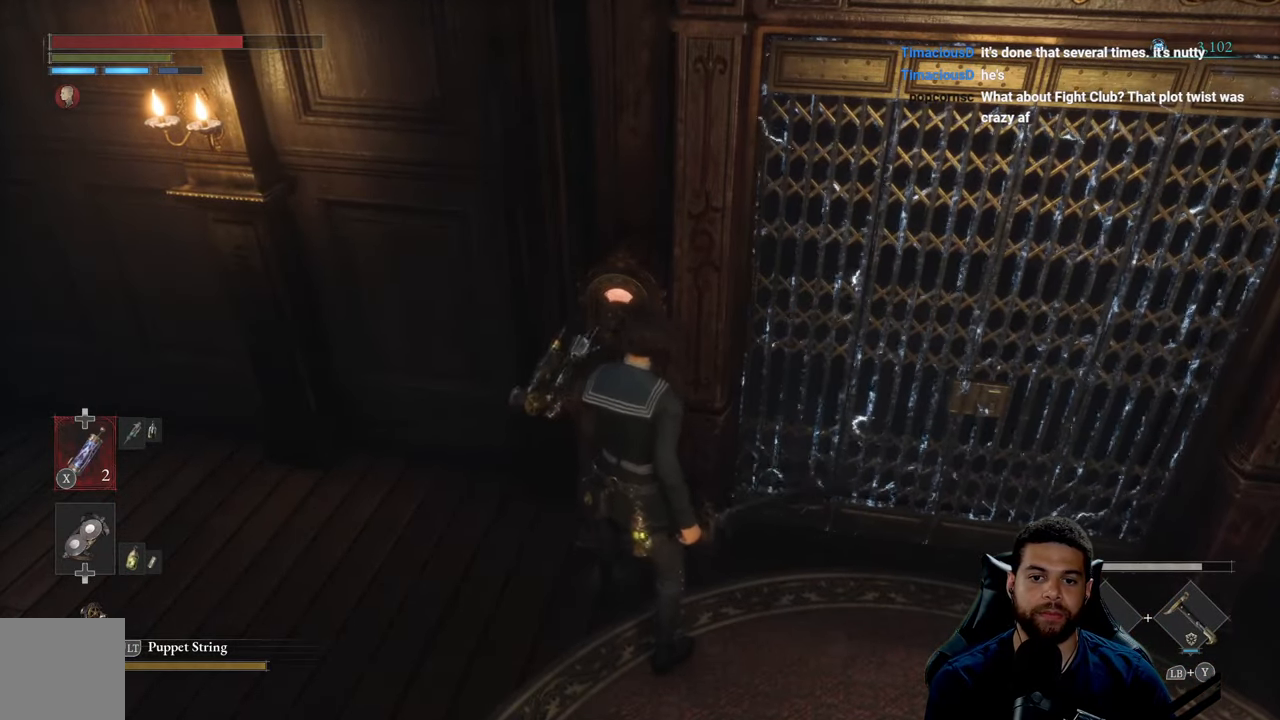
{"buttons": [], "left_stick": "center", "right_stick": "center", "events": []}